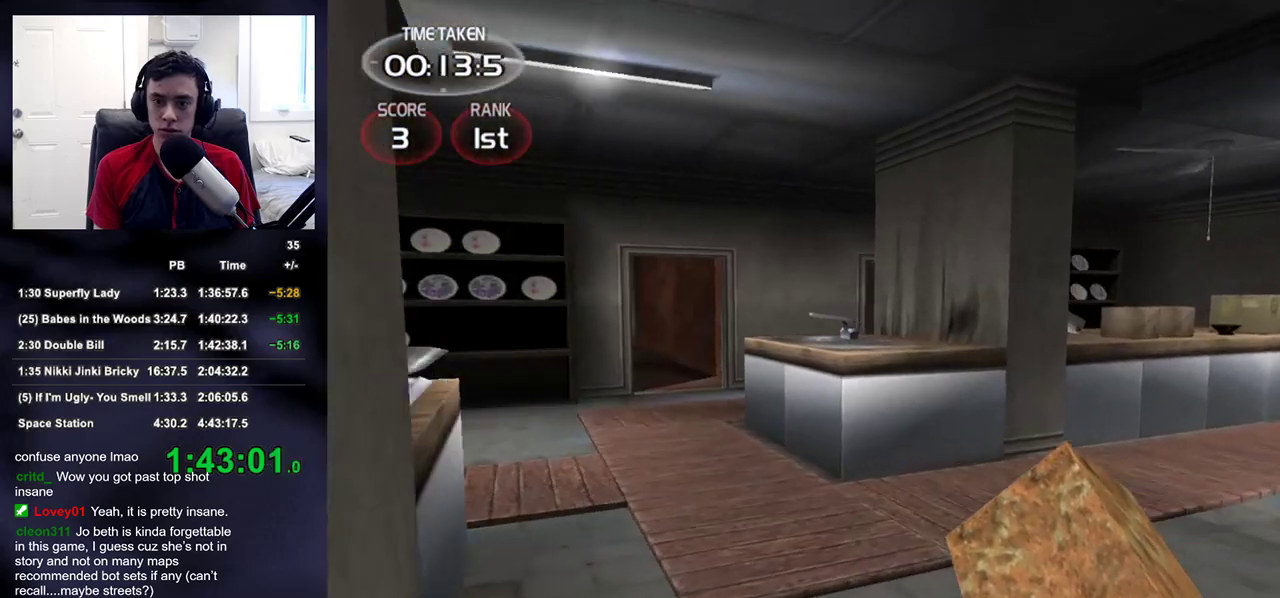
Gameplay with a controller (PlayStation layout); each line is a JSON object with the inputs held at the frame after it. "events" lists button and stick changes between this image and that frame as [ms after this image, input, new state], when the widget could be followed in between.
{"buttons": [], "left_stick": "up-right", "right_stick": "left", "events": [[267, "right_stick", "center"], [417, "right_stick", "left"]]}
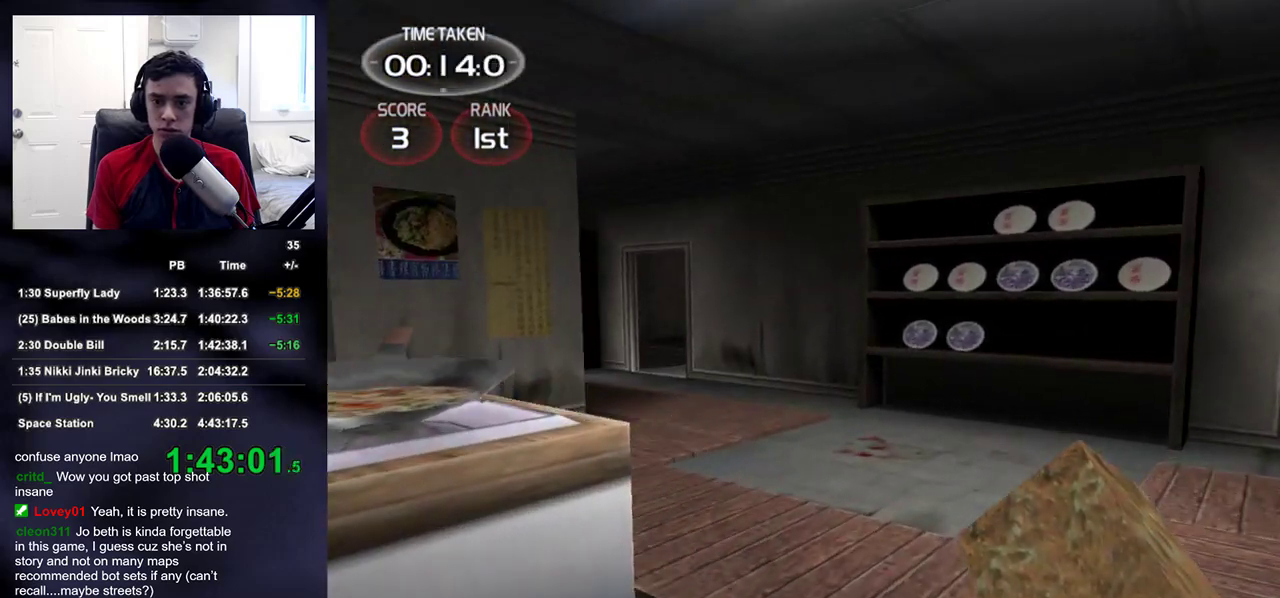
{"buttons": [], "left_stick": "up", "right_stick": "right", "events": [[17, "right_stick", "center"], [267, "right_stick", "right"], [483, "left_stick", "up"]]}
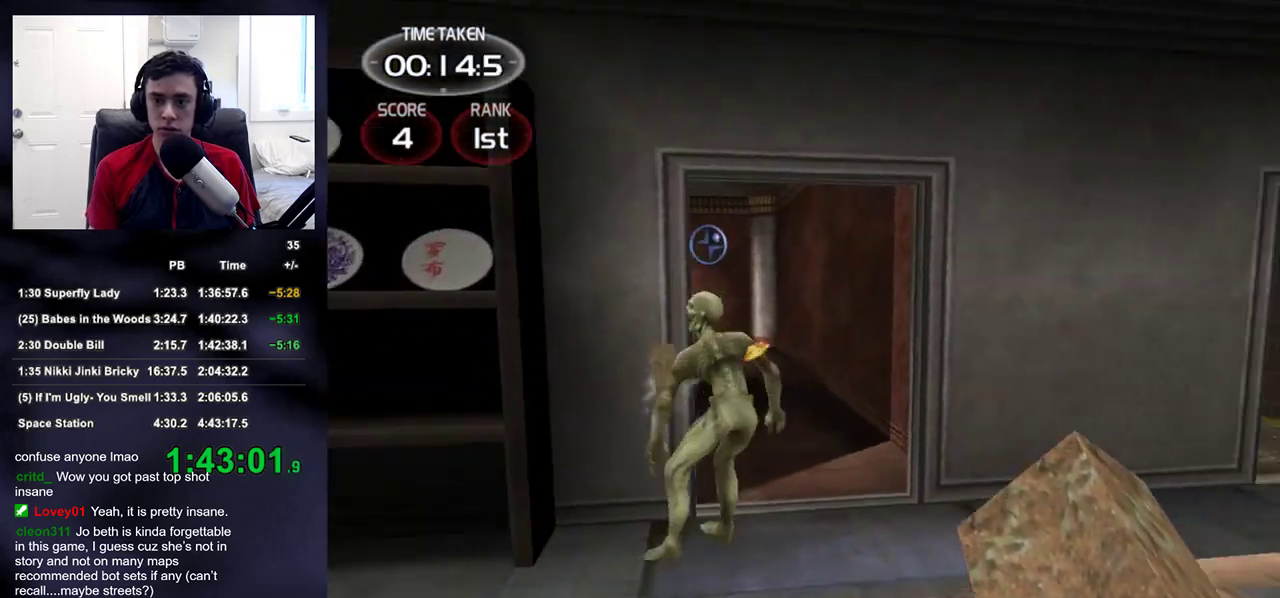
{"buttons": [], "left_stick": "right", "right_stick": "center", "events": [[50, "right_stick", "center"], [183, "right_stick", "left"], [217, "left_stick", "down-right"], [333, "R1", "down"], [333, "right_stick", "center"], [467, "R1", "up"], [467, "left_stick", "right"]]}
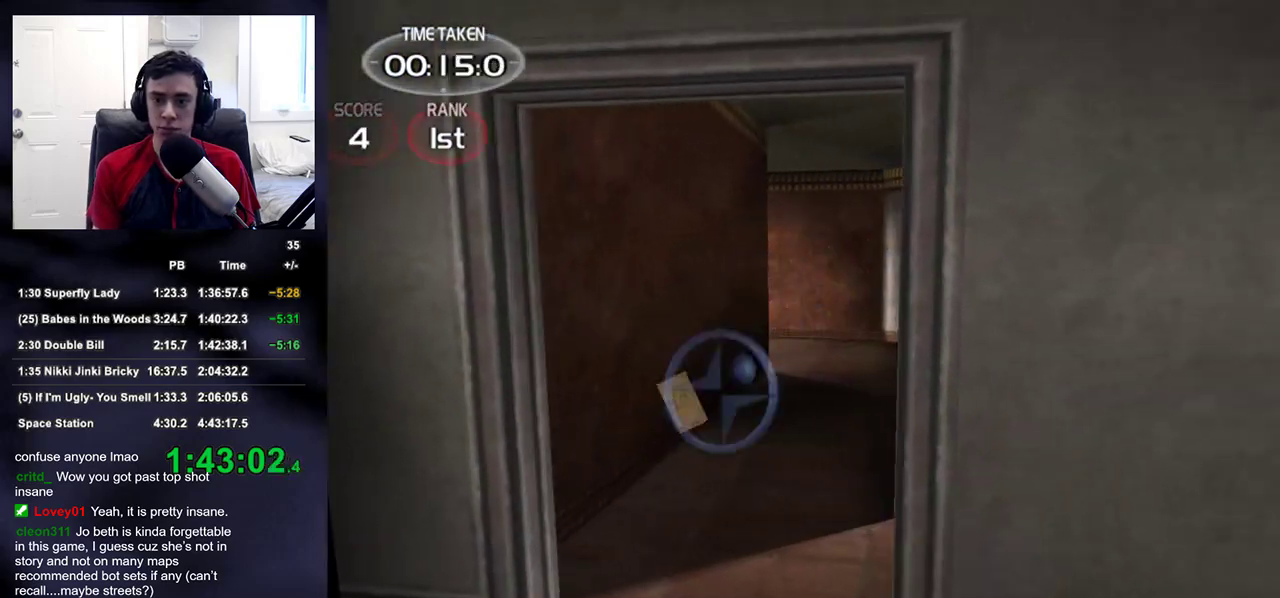
{"buttons": [], "left_stick": "up-right", "right_stick": "center", "events": [[83, "right_stick", "right"], [233, "right_stick", "left"], [400, "left_stick", "up-right"], [417, "right_stick", "center"]]}
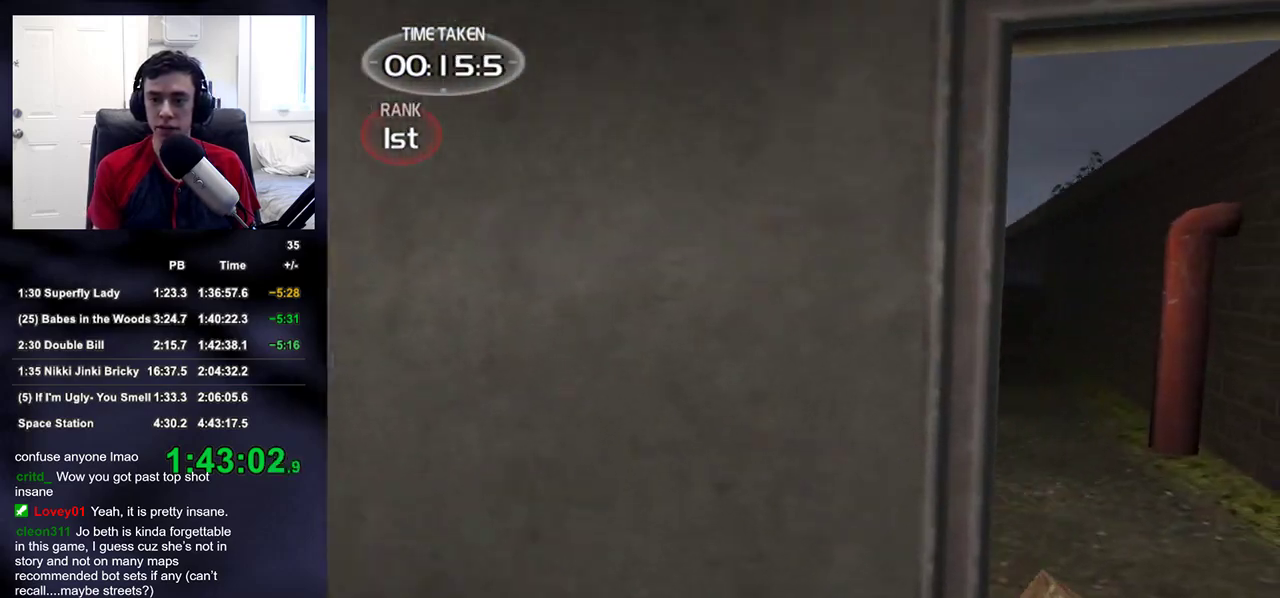
{"buttons": [], "left_stick": "up-right", "right_stick": "left", "events": [[450, "right_stick", "left"]]}
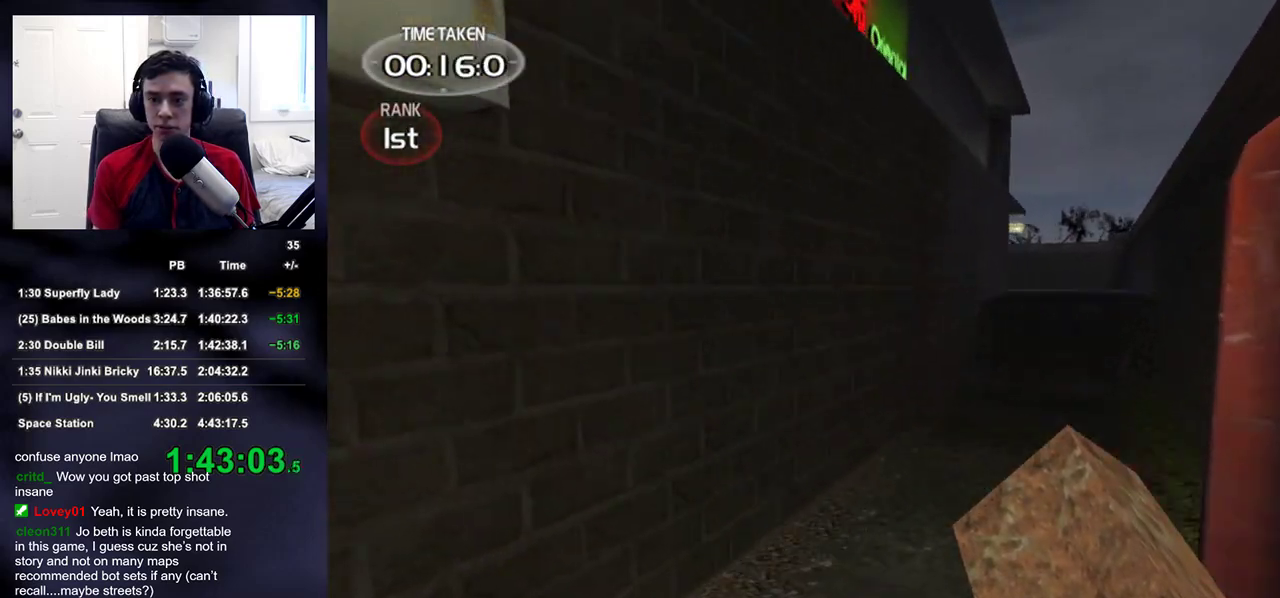
{"buttons": [], "left_stick": "up-right", "right_stick": "center", "events": [[100, "right_stick", "center"], [333, "right_stick", "right"], [450, "right_stick", "center"]]}
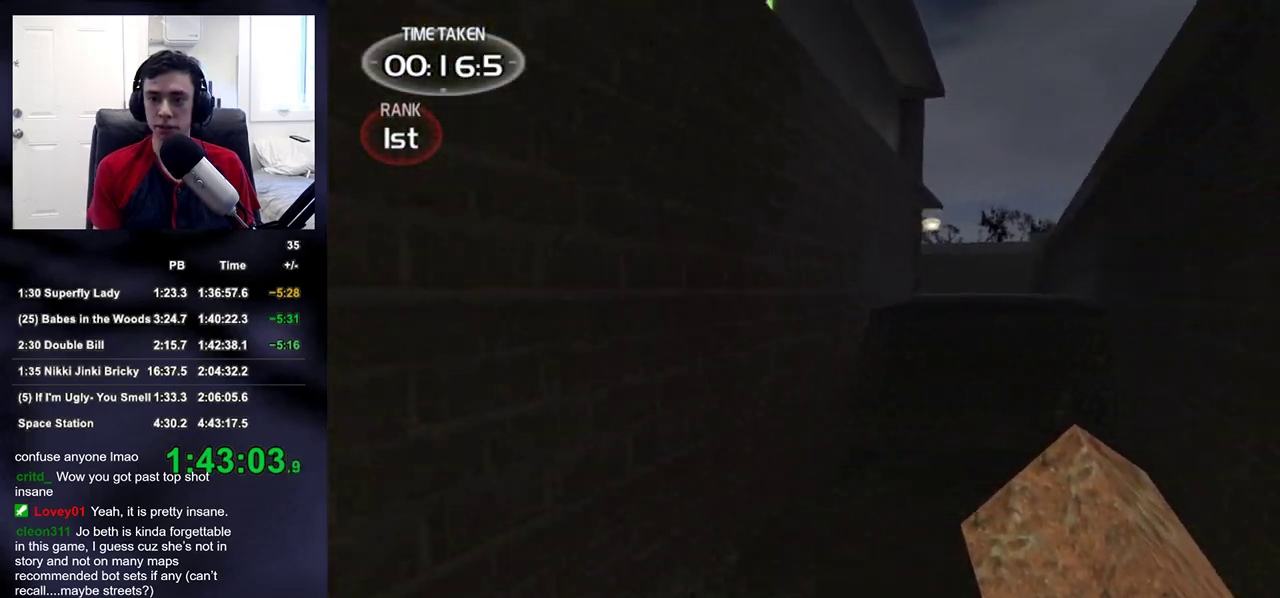
{"buttons": [], "left_stick": "up-right", "right_stick": "center", "events": []}
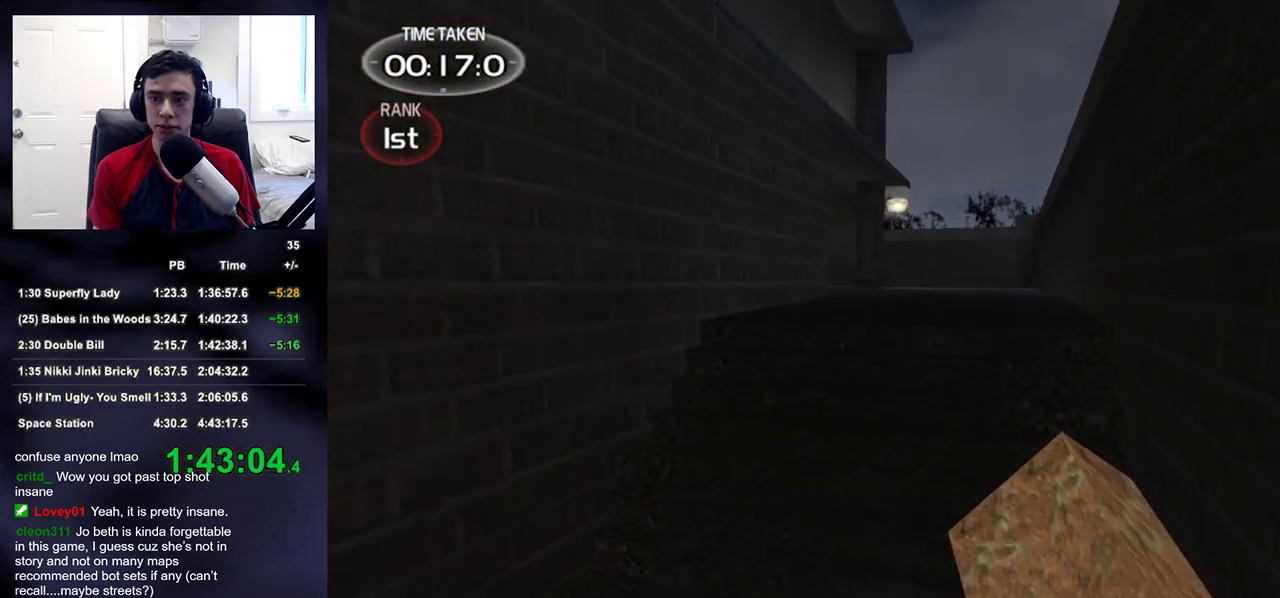
{"buttons": [], "left_stick": "up-right", "right_stick": "down-left", "events": [[383, "right_stick", "down-left"]]}
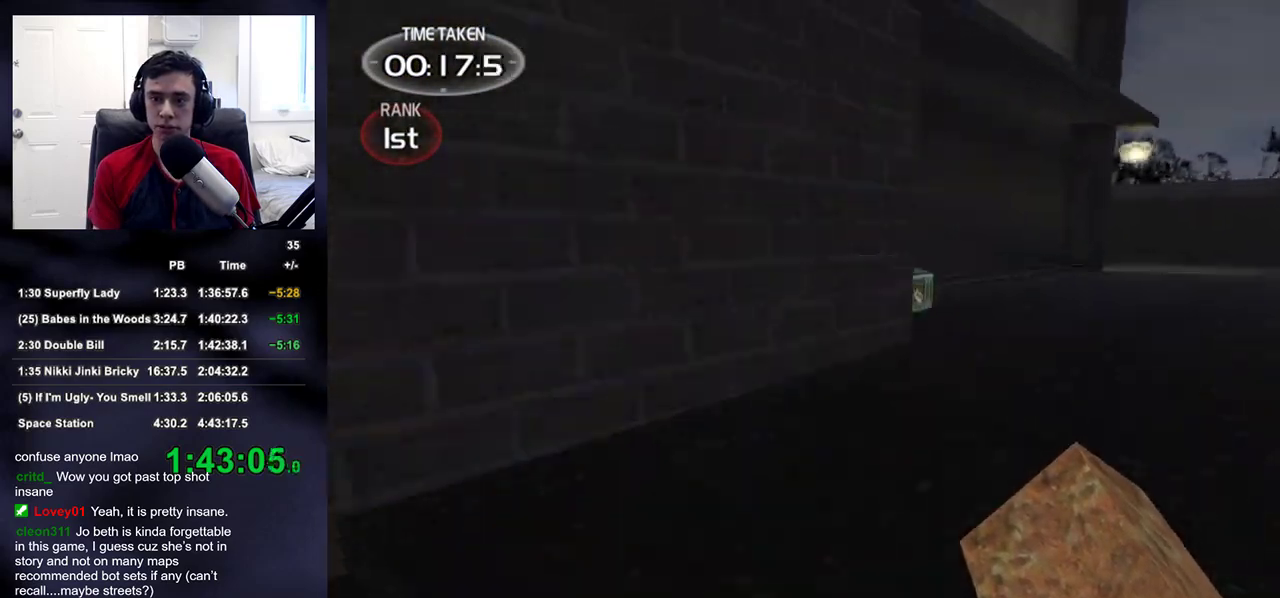
{"buttons": [], "left_stick": "up", "right_stick": "center", "events": [[33, "right_stick", "center"], [467, "left_stick", "up"]]}
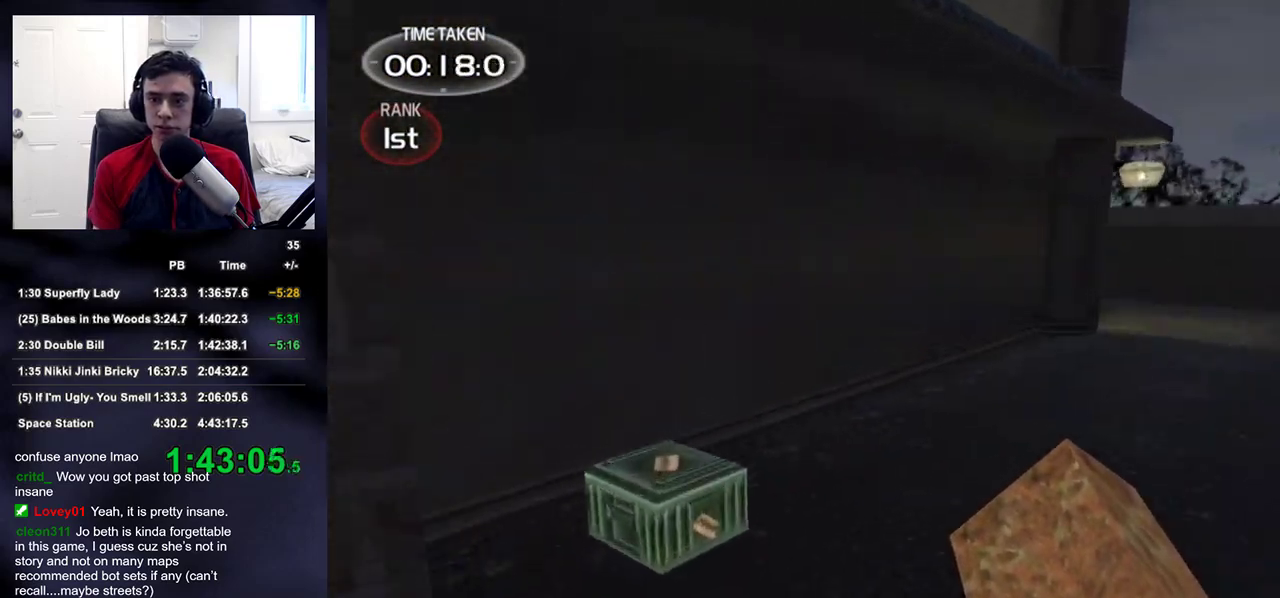
{"buttons": [], "left_stick": "up-right", "right_stick": "center", "events": [[383, "right_stick", "up-right"], [417, "left_stick", "up-right"], [500, "right_stick", "center"]]}
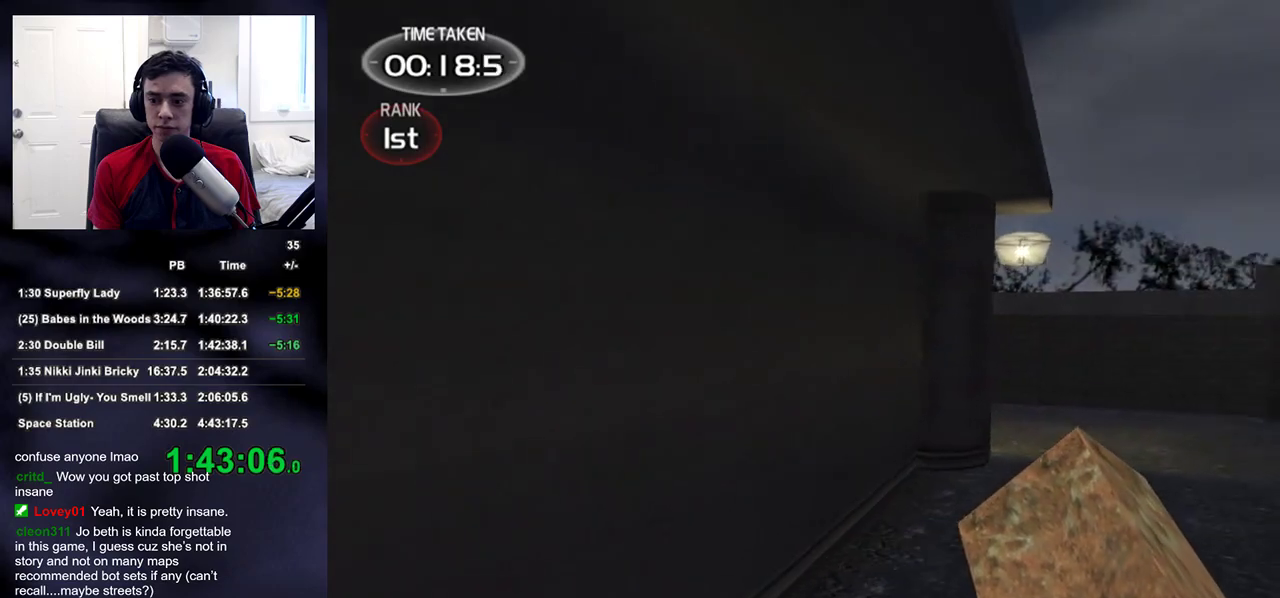
{"buttons": [], "left_stick": "up-right", "right_stick": "center", "events": []}
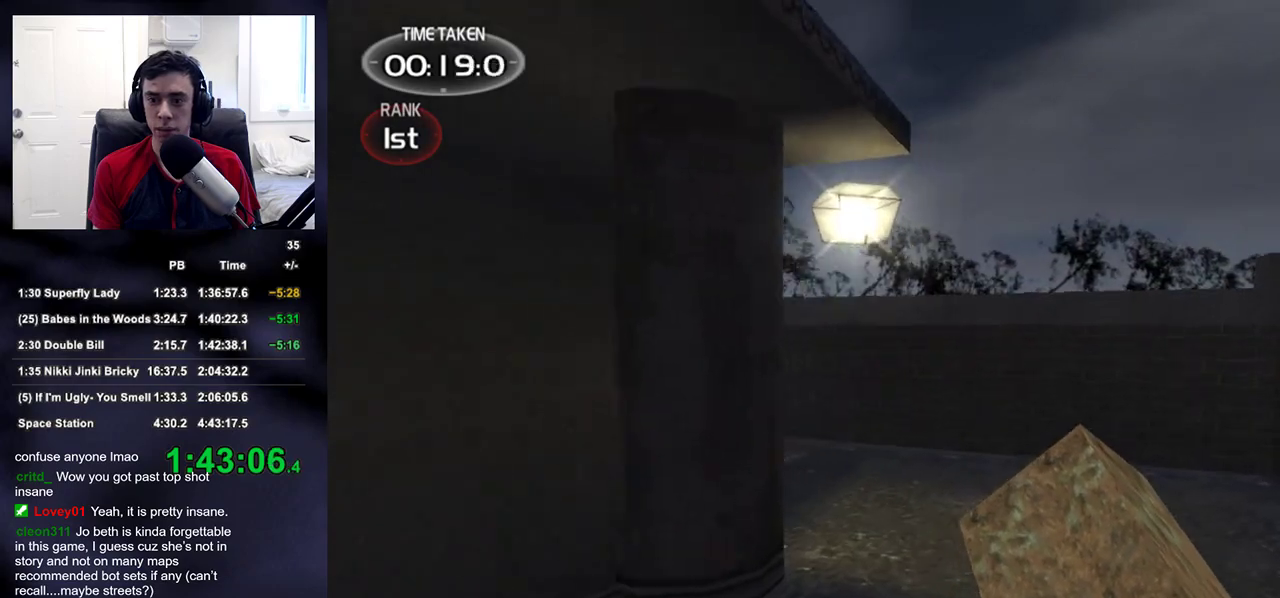
{"buttons": [], "left_stick": "right", "right_stick": "left", "events": [[150, "right_stick", "left"], [450, "left_stick", "right"]]}
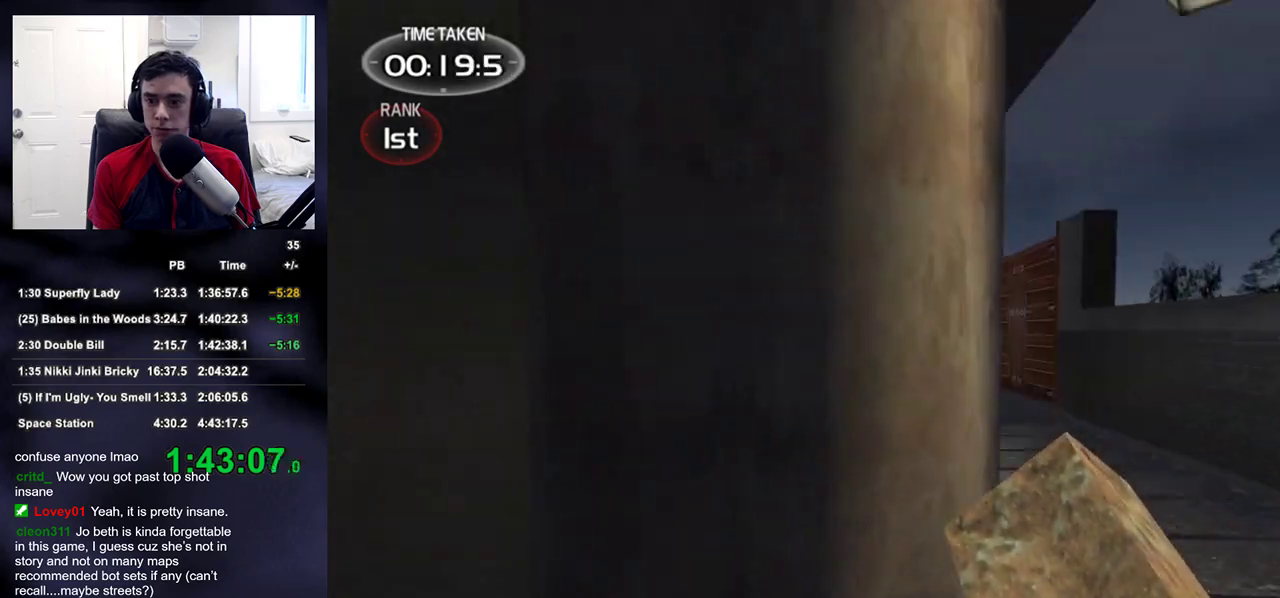
{"buttons": [], "left_stick": "up-left", "right_stick": "center", "events": [[117, "left_stick", "down-right"], [233, "left_stick", "down-left"], [333, "left_stick", "up-left"], [500, "right_stick", "center"]]}
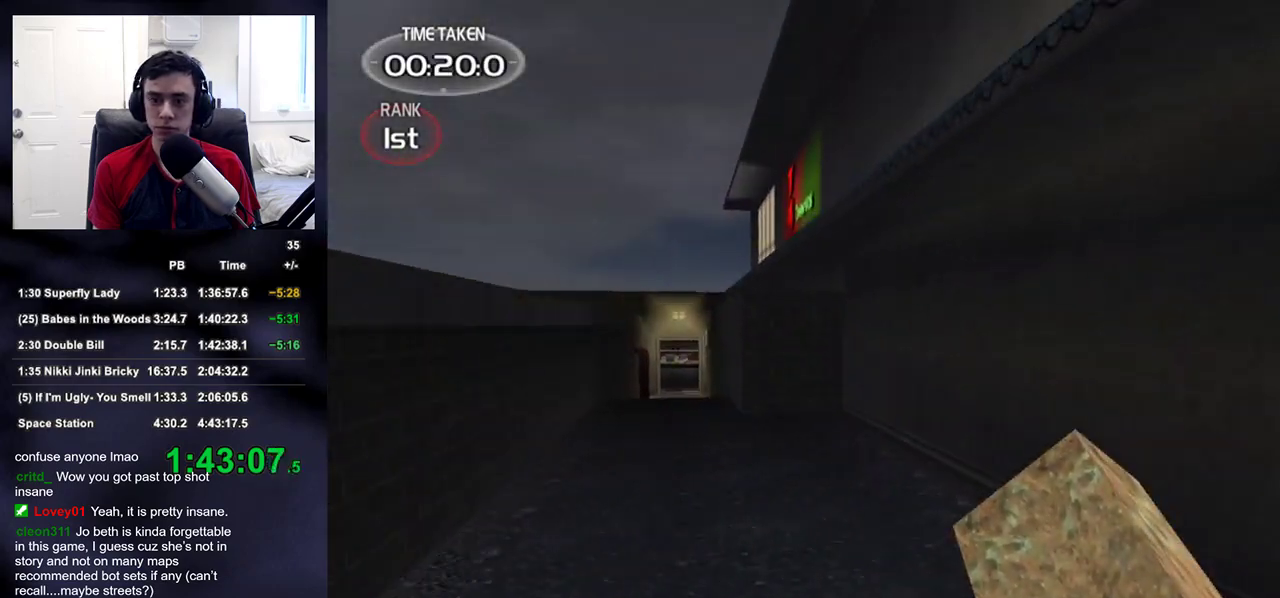
{"buttons": [], "left_stick": "down-right", "right_stick": "right", "events": [[167, "right_stick", "left"], [217, "left_stick", "up"], [267, "right_stick", "center"], [333, "left_stick", "down-right"], [333, "right_stick", "right"]]}
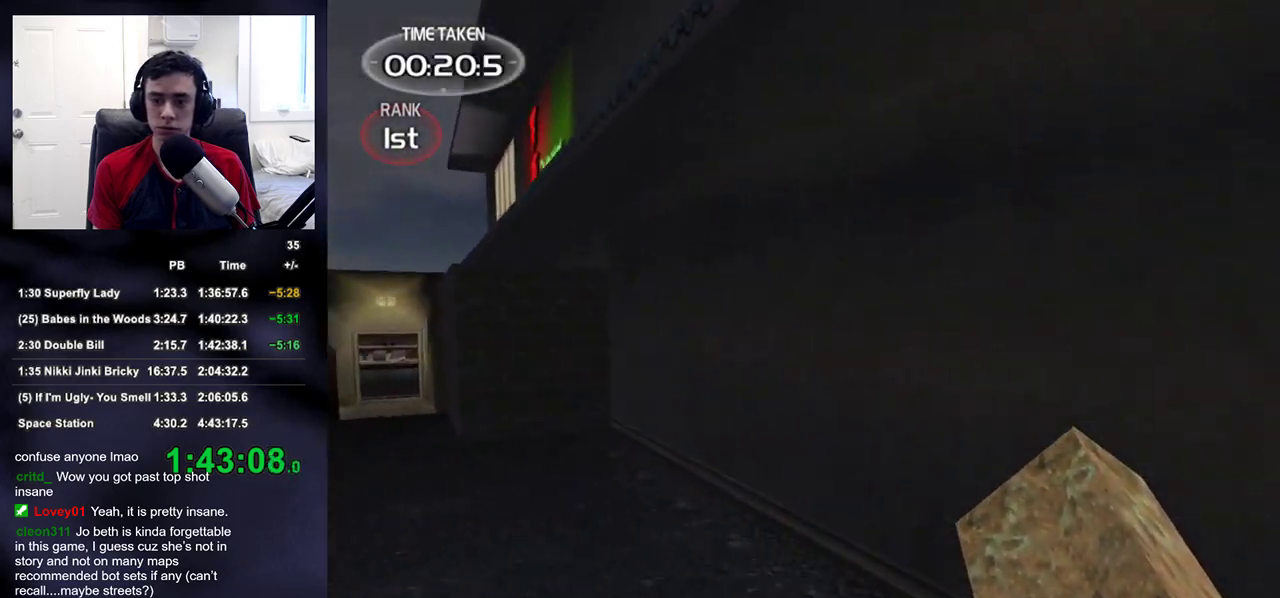
{"buttons": [], "left_stick": "up-right", "right_stick": "center", "events": [[200, "left_stick", "up-right"], [267, "right_stick", "center"]]}
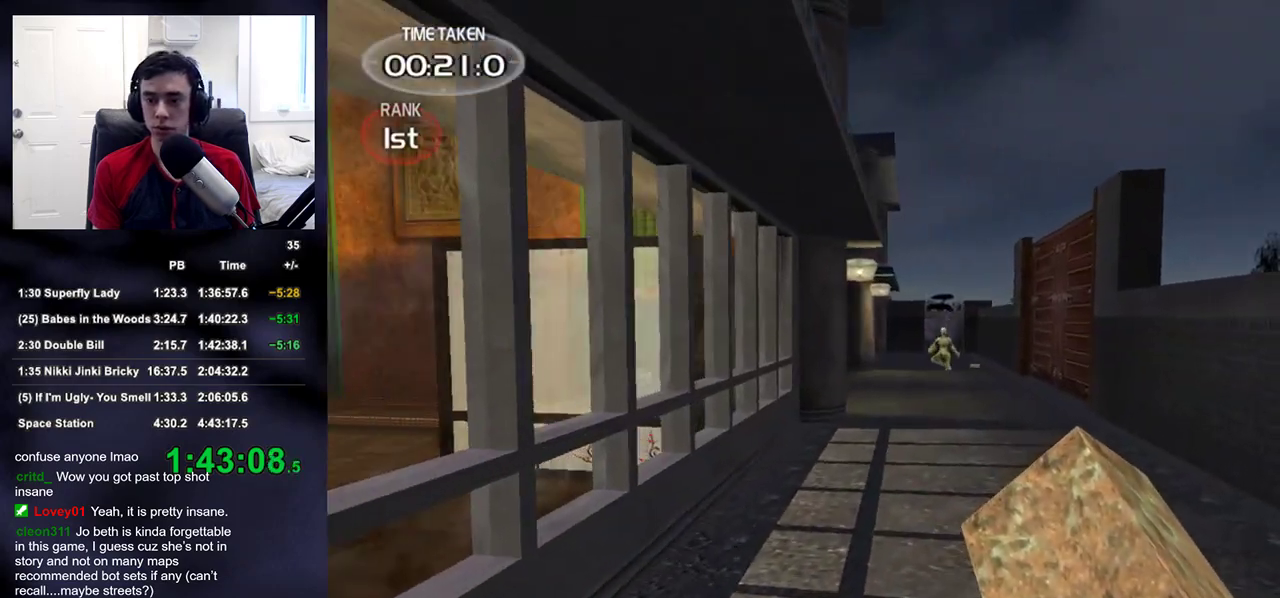
{"buttons": [], "left_stick": "up-right", "right_stick": "center", "events": [[217, "right_stick", "up"], [317, "right_stick", "center"]]}
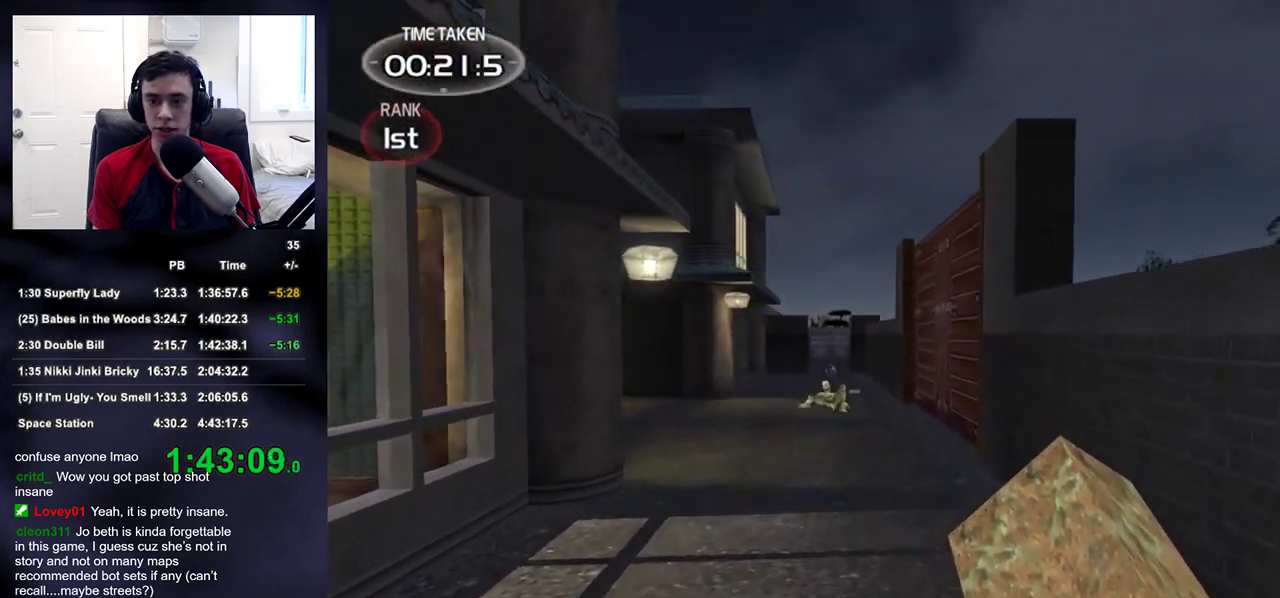
{"buttons": [], "left_stick": "up-left", "right_stick": "center", "events": [[17, "right_stick", "right"], [67, "right_stick", "center"], [100, "left_stick", "up"], [400, "left_stick", "up-left"]]}
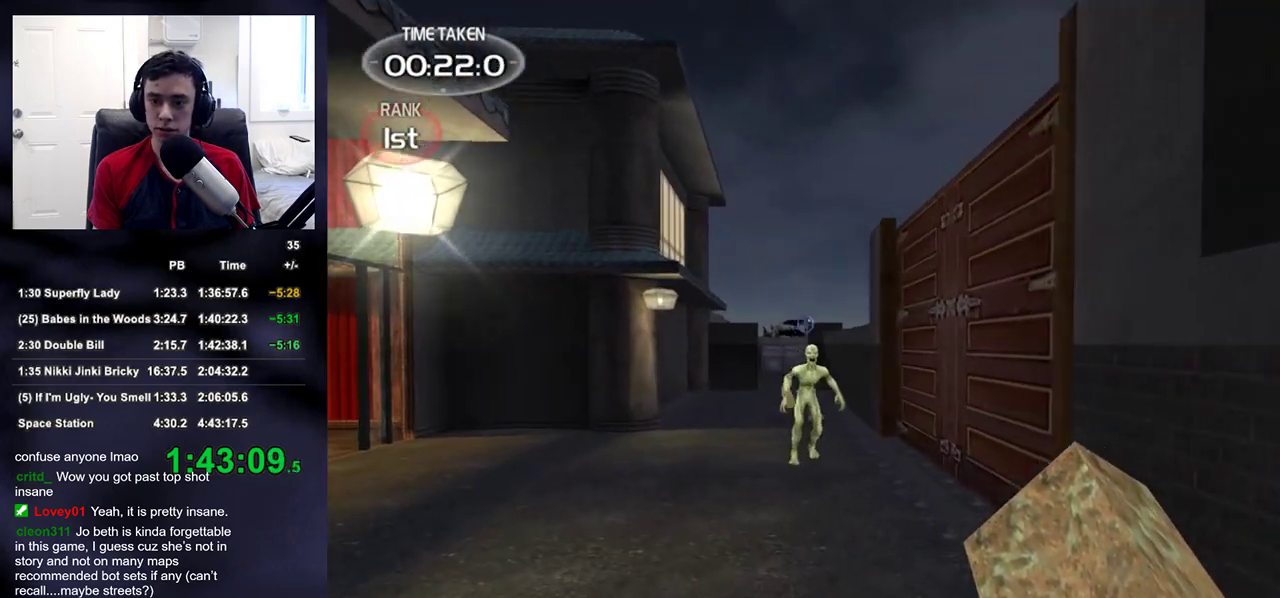
{"buttons": [], "left_stick": "right", "right_stick": "center", "events": [[33, "R1", "down"], [50, "left_stick", "left"], [200, "R1", "up"], [283, "left_stick", "down-left"], [433, "left_stick", "down-right"], [500, "left_stick", "right"]]}
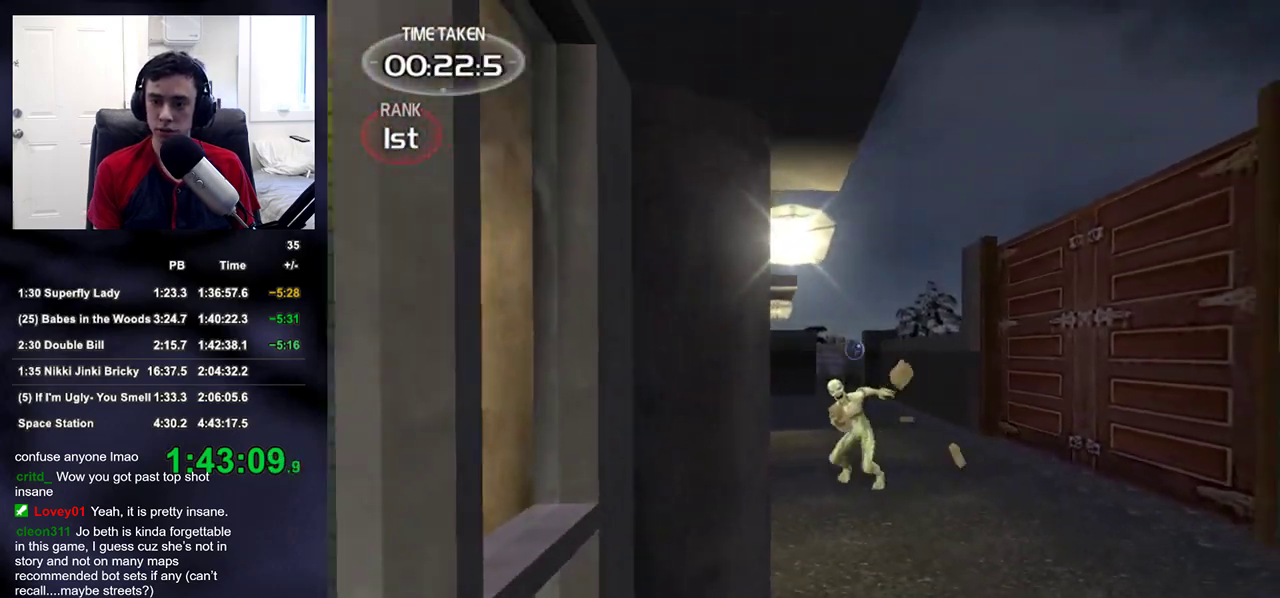
{"buttons": [], "left_stick": "right", "right_stick": "center", "events": [[17, "right_stick", "left"], [167, "right_stick", "center"], [350, "right_stick", "down-left"], [500, "right_stick", "center"]]}
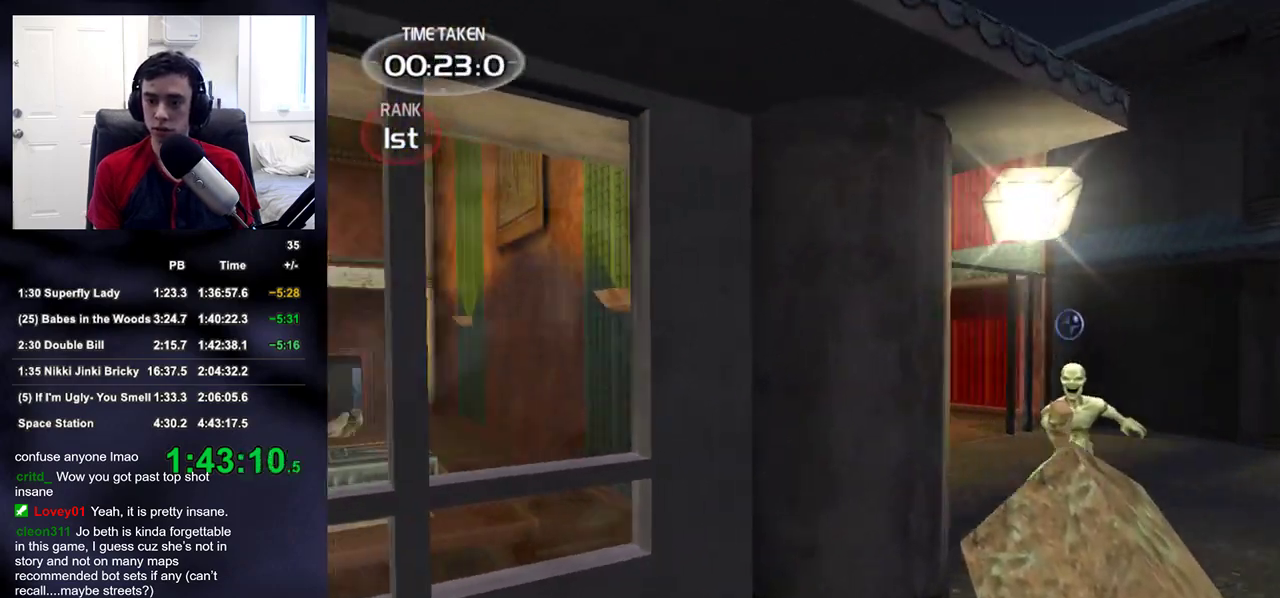
{"buttons": [], "left_stick": "right", "right_stick": "left", "events": [[200, "R1", "down"], [317, "R1", "up"], [483, "right_stick", "left"]]}
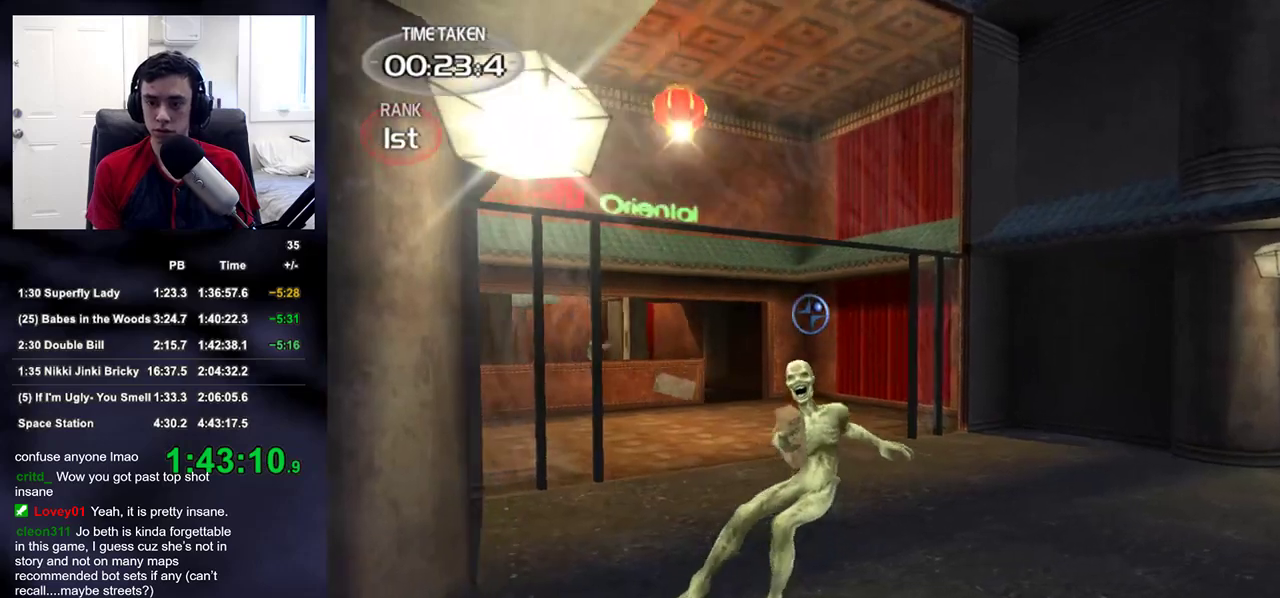
{"buttons": [], "left_stick": "right", "right_stick": "center", "events": [[200, "left_stick", "up-right"], [217, "right_stick", "center"], [300, "left_stick", "center"], [467, "left_stick", "right"]]}
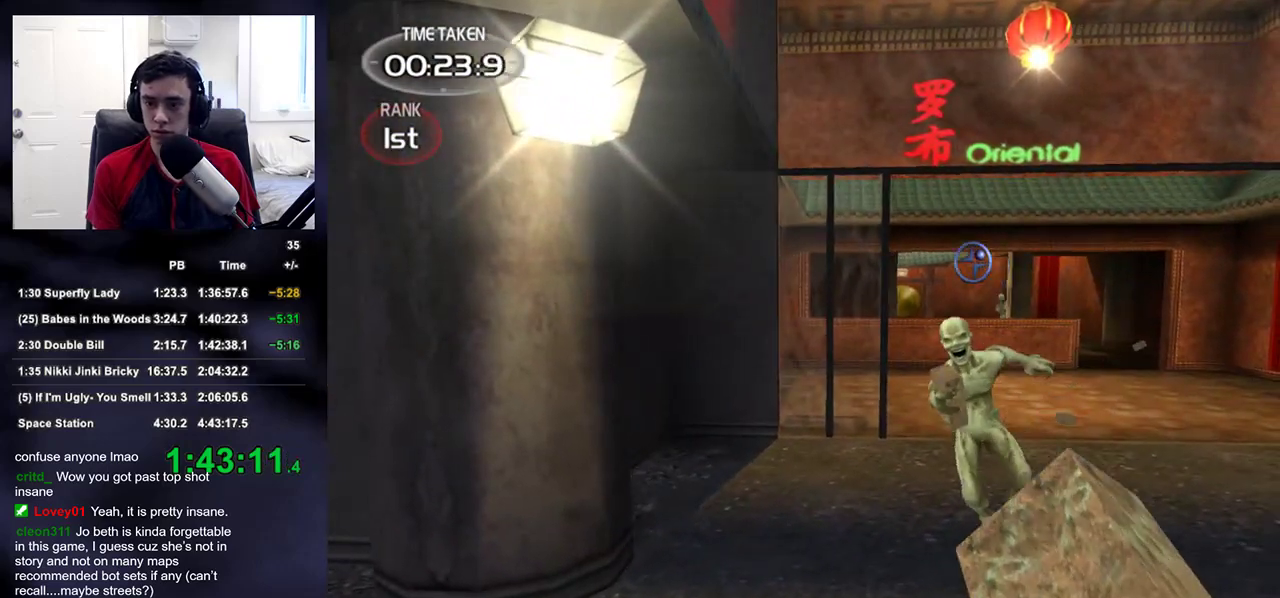
{"buttons": [], "left_stick": "right", "right_stick": "up-left", "events": [[83, "R1", "down"], [167, "R1", "up"], [333, "right_stick", "up-left"]]}
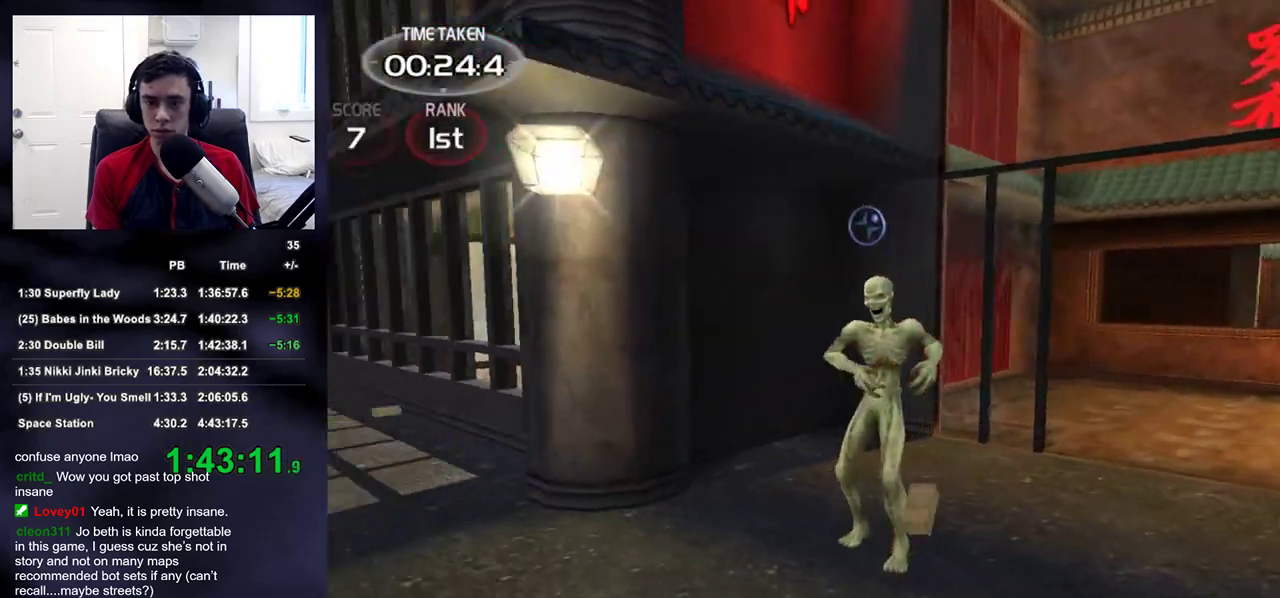
{"buttons": [], "left_stick": "up-left", "right_stick": "up-right", "events": [[83, "left_stick", "up"], [217, "right_stick", "center"], [250, "left_stick", "up-left"], [433, "right_stick", "up-right"]]}
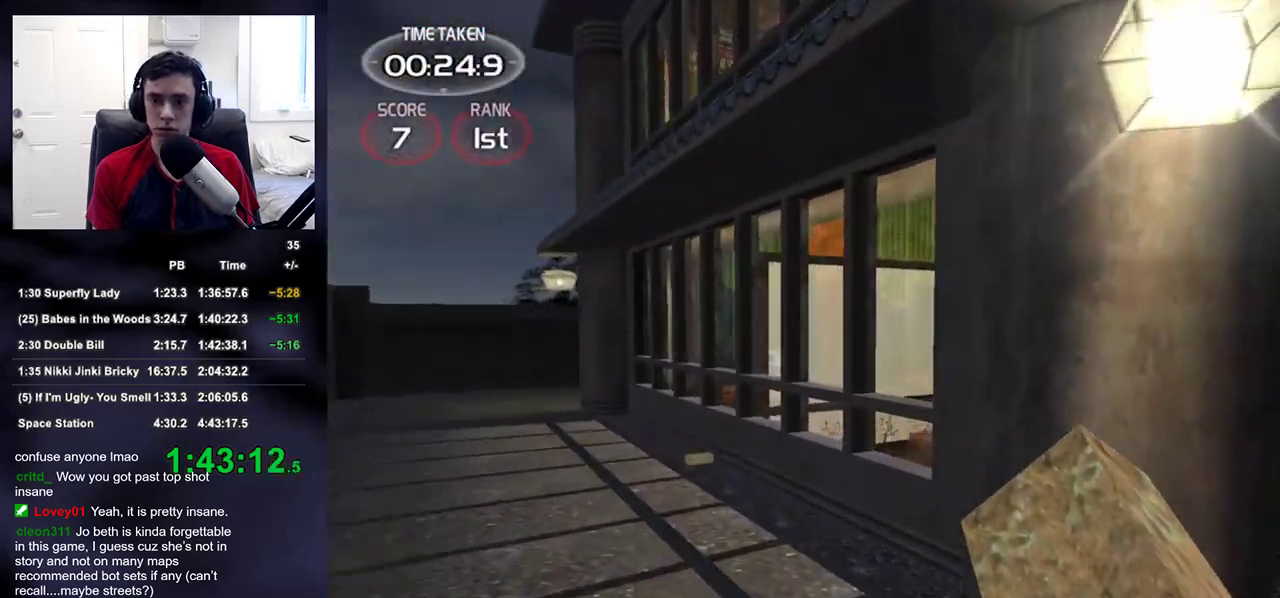
{"buttons": [], "left_stick": "up-left", "right_stick": "center", "events": [[133, "right_stick", "center"]]}
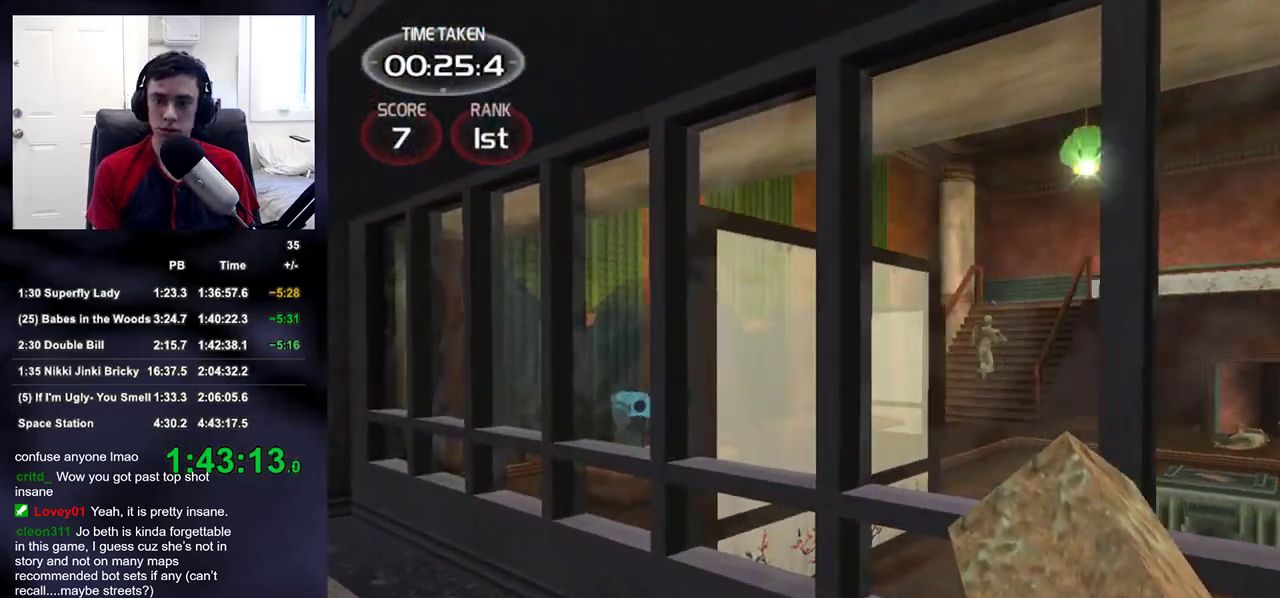
{"buttons": [], "left_stick": "up-left", "right_stick": "left", "events": [[167, "right_stick", "right"], [250, "left_stick", "left"], [300, "right_stick", "left"], [350, "left_stick", "up-left"]]}
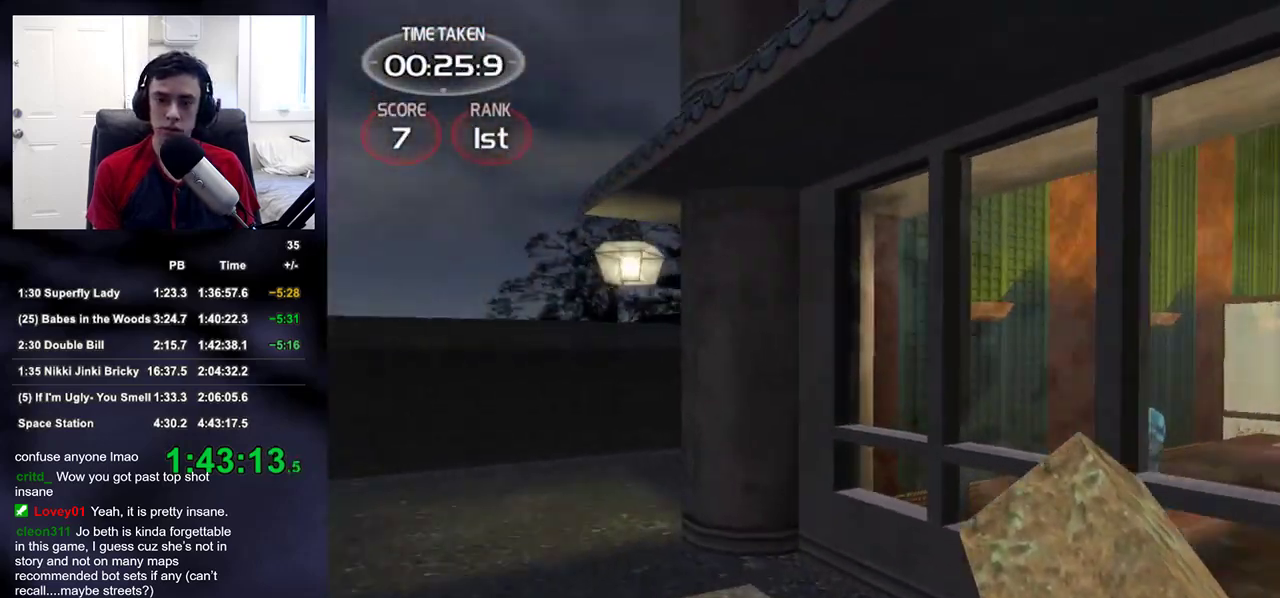
{"buttons": [], "left_stick": "up-left", "right_stick": "center", "events": [[33, "right_stick", "center"], [267, "right_stick", "down-right"], [367, "right_stick", "center"]]}
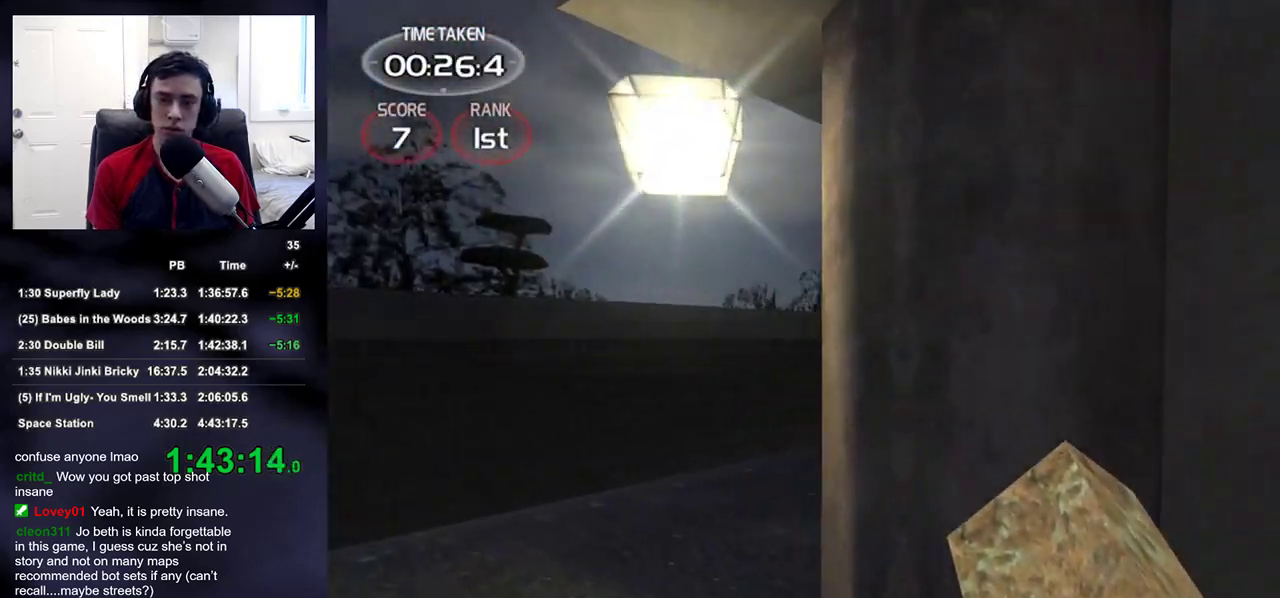
{"buttons": [], "left_stick": "up-left", "right_stick": "right", "events": [[33, "right_stick", "down-right"], [183, "right_stick", "center"], [467, "right_stick", "right"]]}
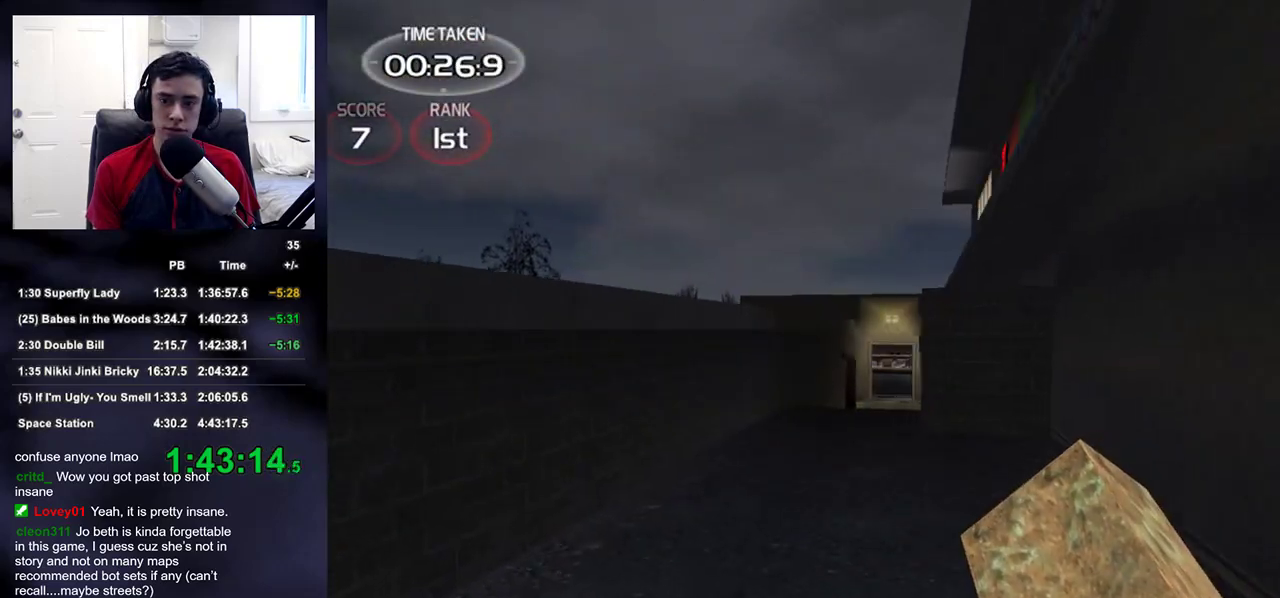
{"buttons": [], "left_stick": "up-right", "right_stick": "right", "events": [[17, "right_stick", "center"], [83, "right_stick", "right"], [100, "left_stick", "down-left"], [200, "left_stick", "down-right"], [433, "left_stick", "up-right"]]}